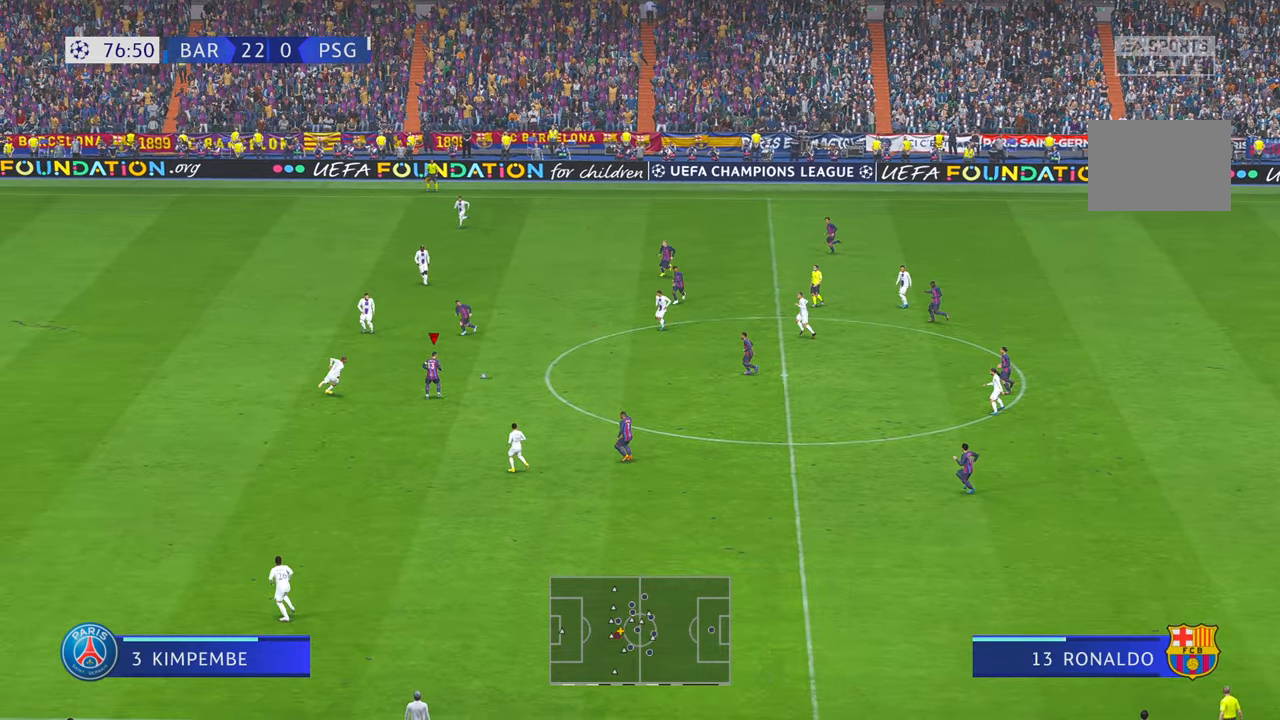
Gameplay with a controller (Xbox layout); each line is a JSON object with the inputs held at the frame after it. "events" lists button and stick changes between this image and that frame as [ms after this image, input, new state], when the widget could be followed in between. Not read: L3 R2 R3.
{"buttons": [], "left_stick": "down-left", "right_stick": "center", "events": [[184, "left_stick", "down"], [400, "left_stick", "down-left"]]}
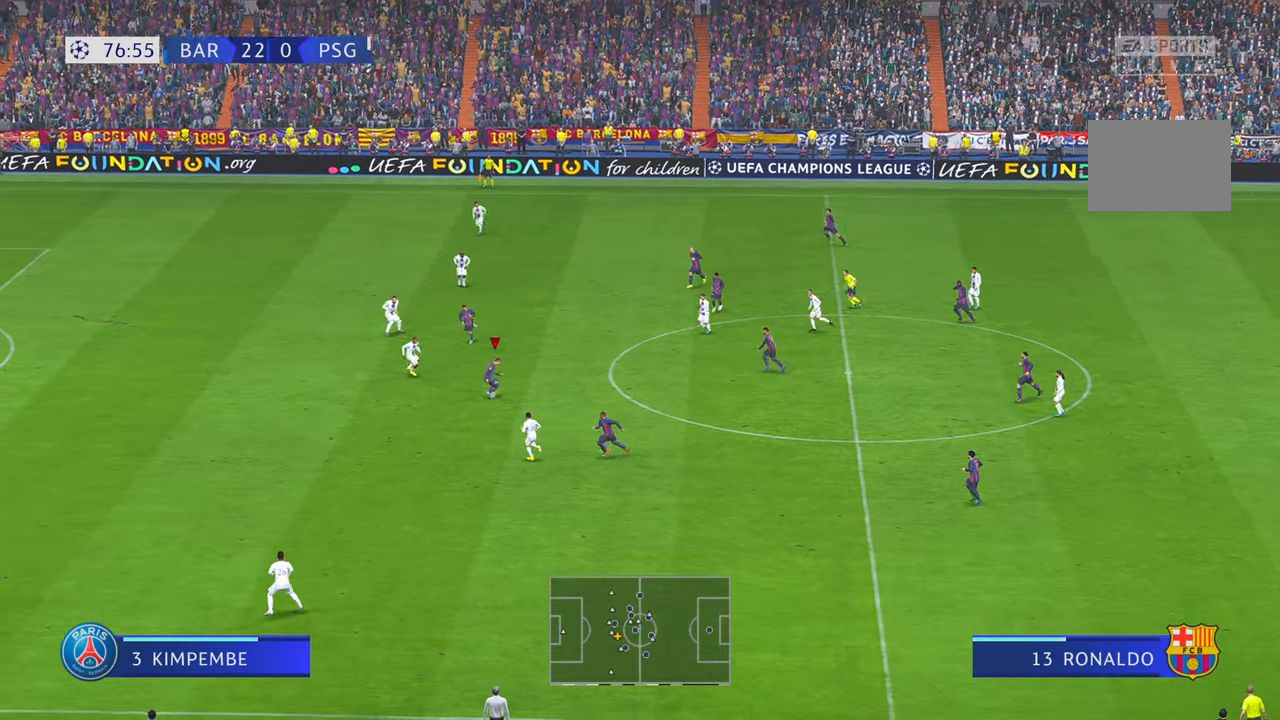
{"buttons": [], "left_stick": "down-left", "right_stick": "center", "events": [[184, "A", "down"], [200, "A", "up"]]}
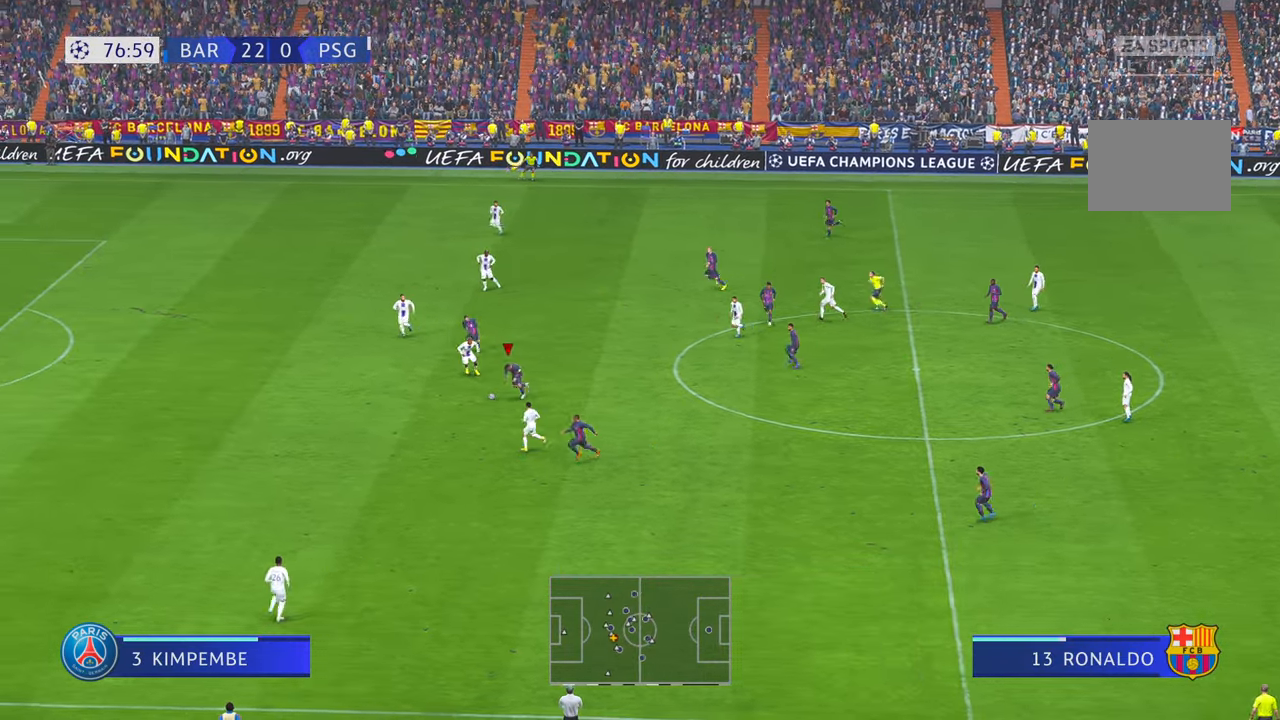
{"buttons": [], "left_stick": "left", "right_stick": "center", "events": [[334, "left_stick", "left"]]}
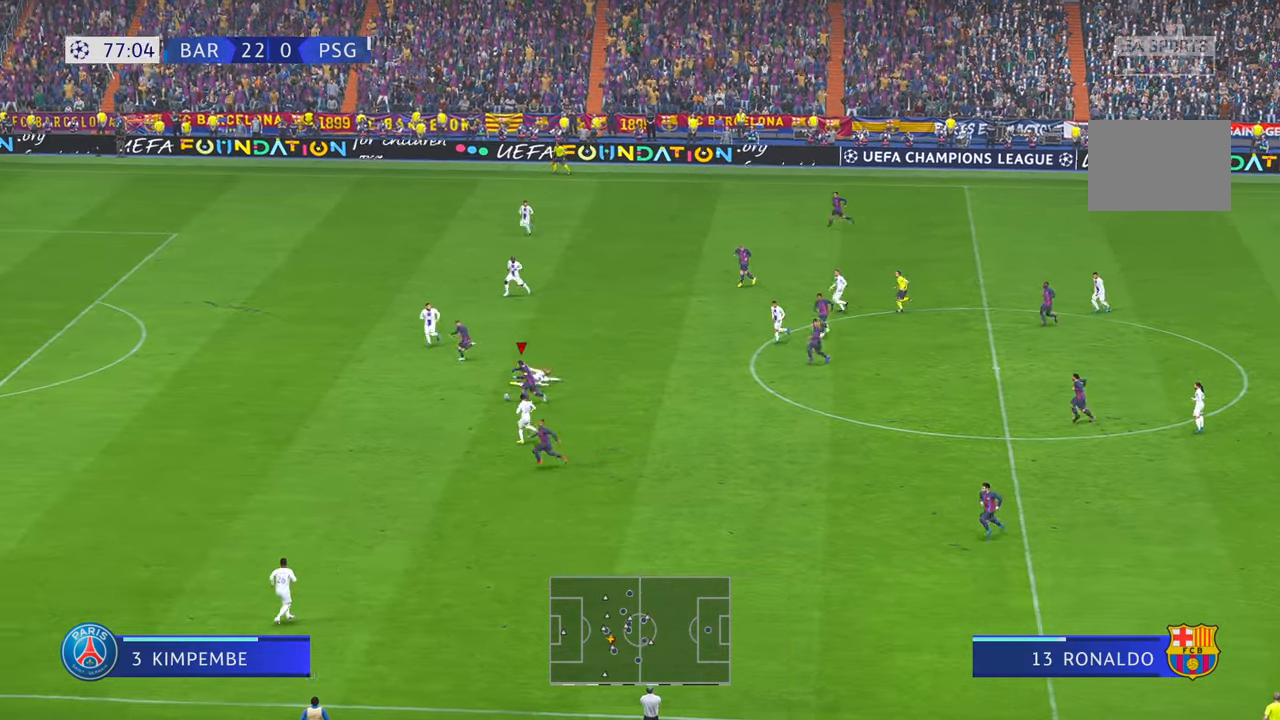
{"buttons": [], "left_stick": "left", "right_stick": "center", "events": []}
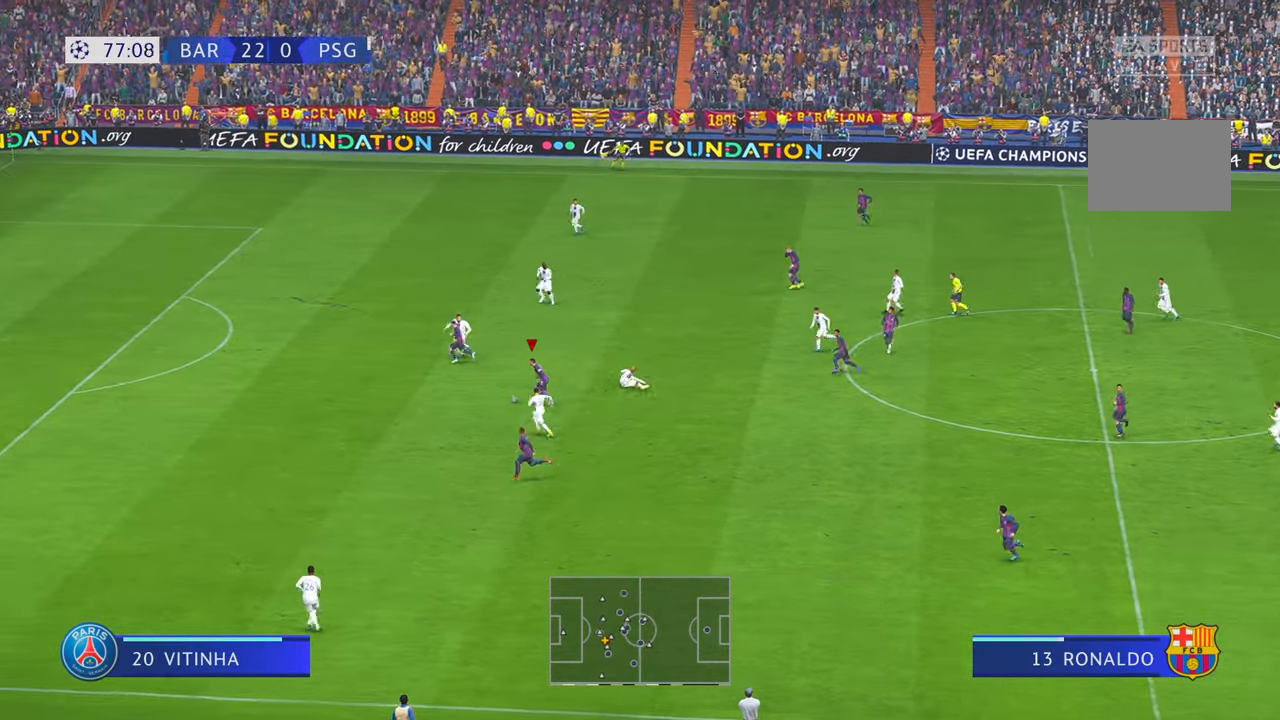
{"buttons": [], "left_stick": "left", "right_stick": "center", "events": []}
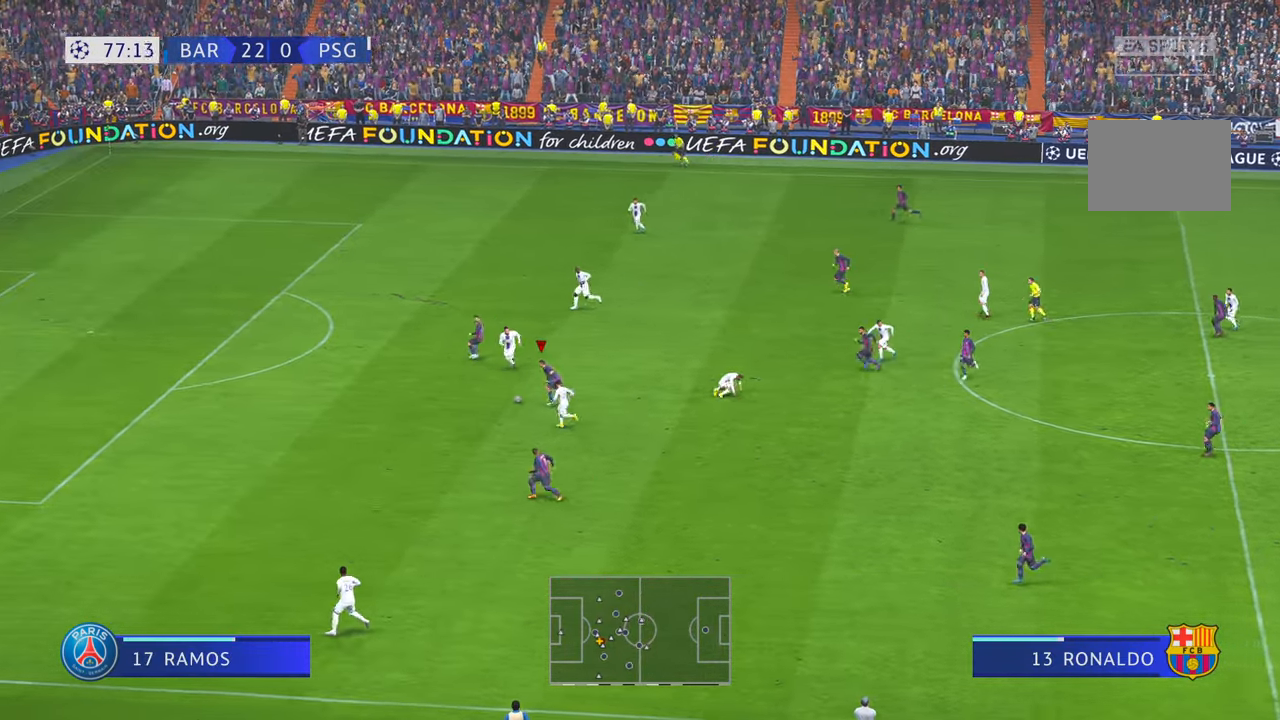
{"buttons": [], "left_stick": "left", "right_stick": "center", "events": []}
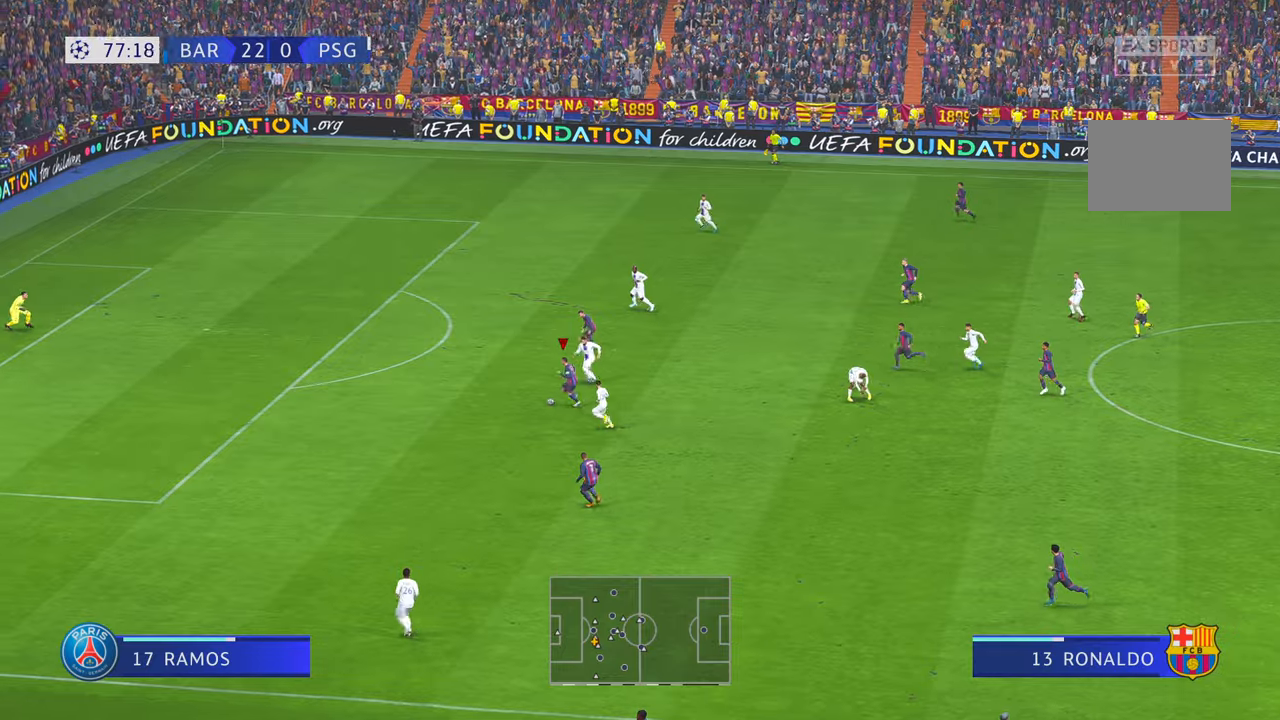
{"buttons": [], "left_stick": "left", "right_stick": "center", "events": []}
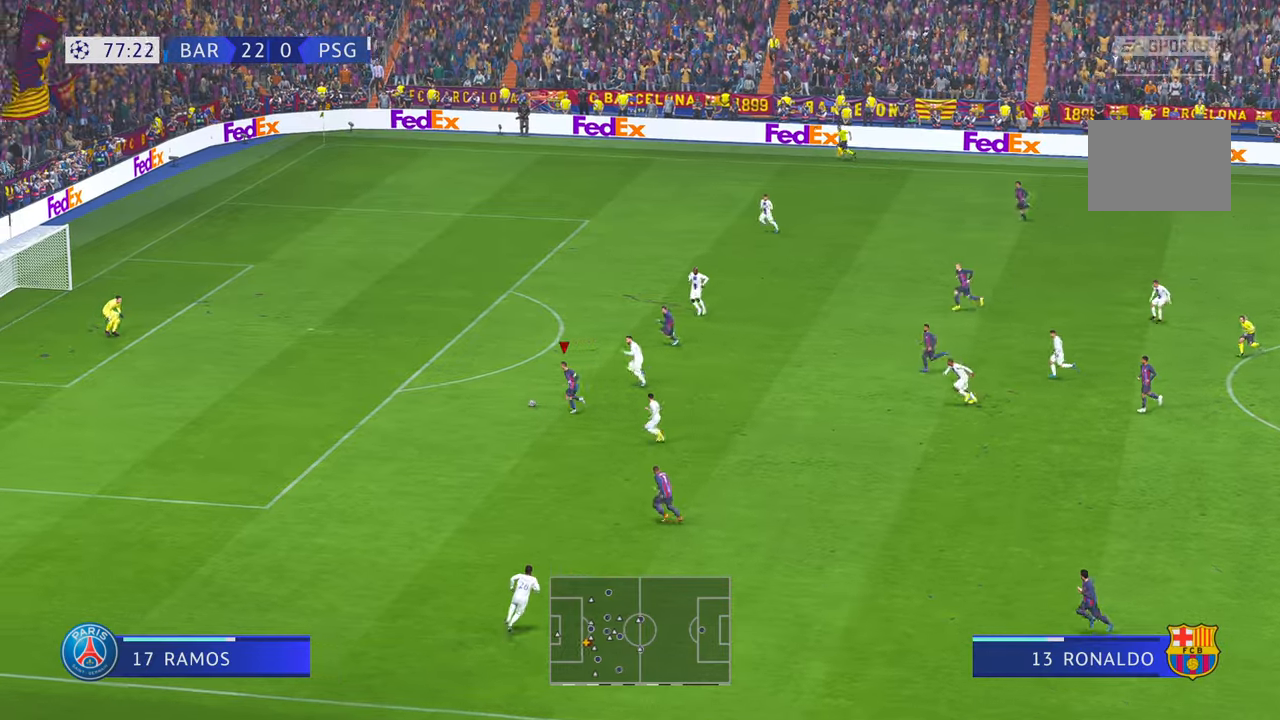
{"buttons": [], "left_stick": "left", "right_stick": "center", "events": []}
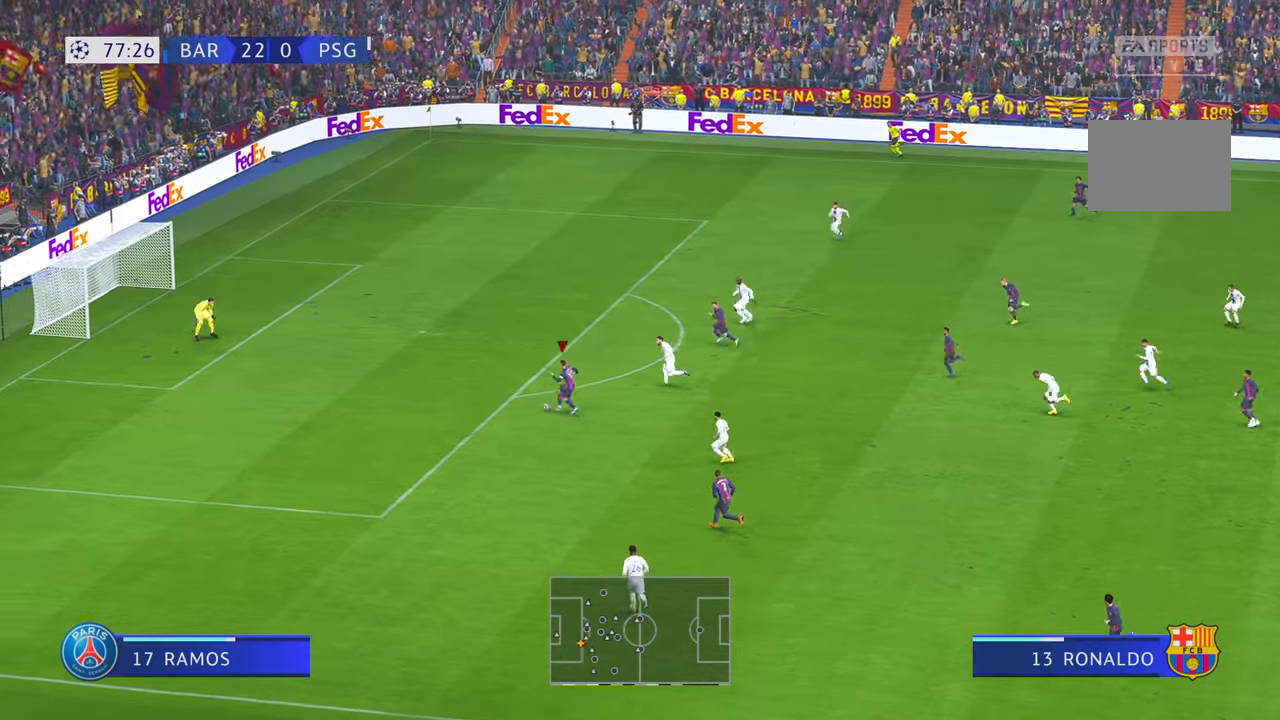
{"buttons": [], "left_stick": "left", "right_stick": "center", "events": [[250, "B", "down"], [317, "B", "up"]]}
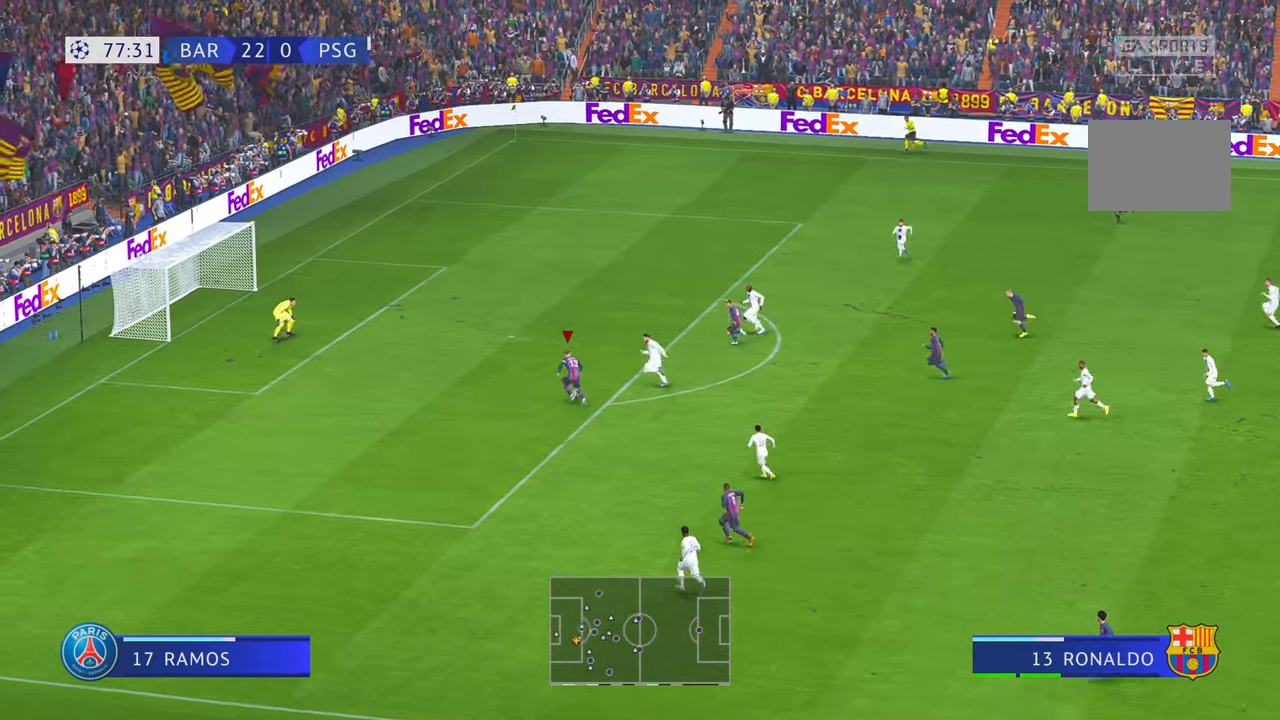
{"buttons": [], "left_stick": "left", "right_stick": "center", "events": []}
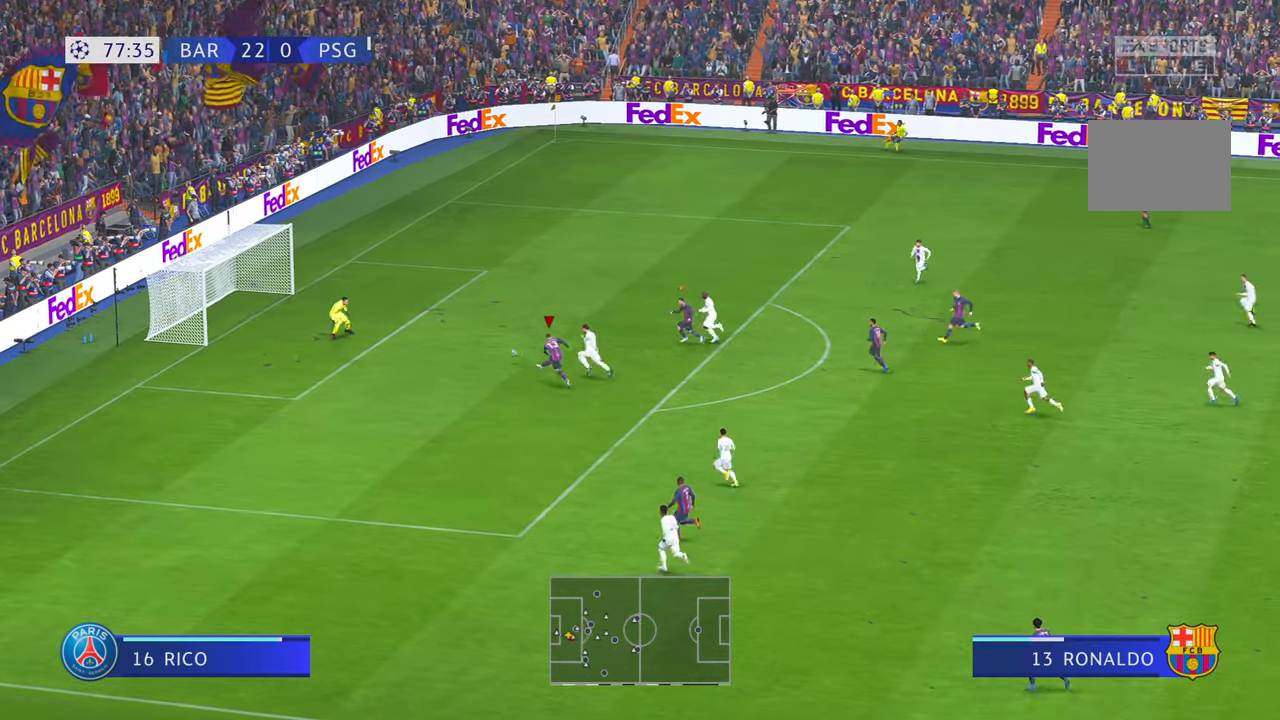
{"buttons": [], "left_stick": "down-left", "right_stick": "center", "events": [[67, "left_stick", "down-left"]]}
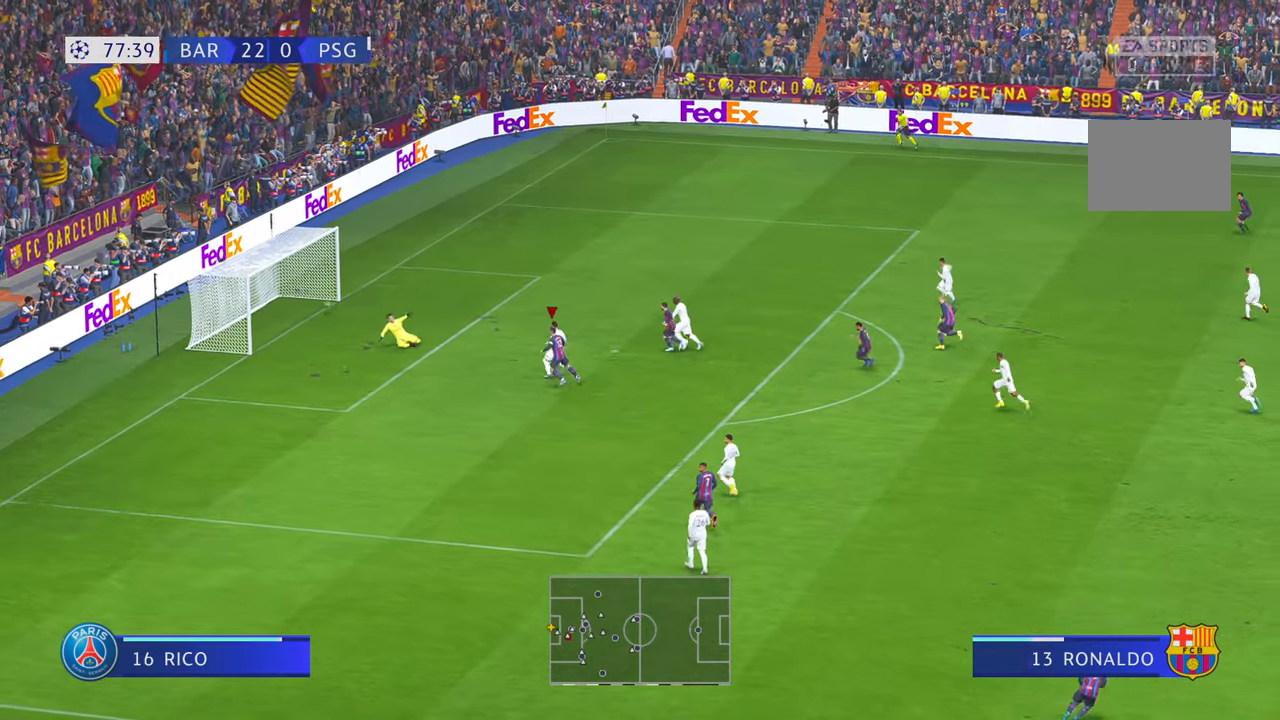
{"buttons": [], "left_stick": "down-left", "right_stick": "center", "events": []}
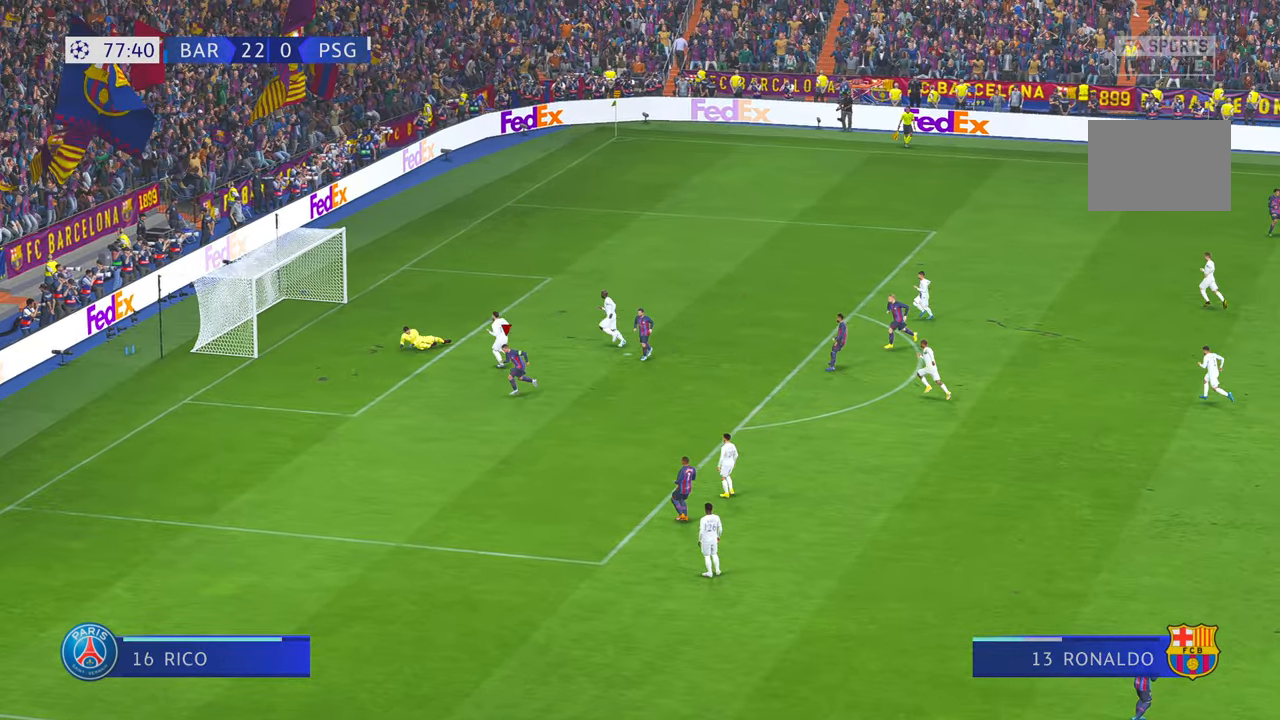
{"buttons": [], "left_stick": "left", "right_stick": "center", "events": [[467, "left_stick", "left"]]}
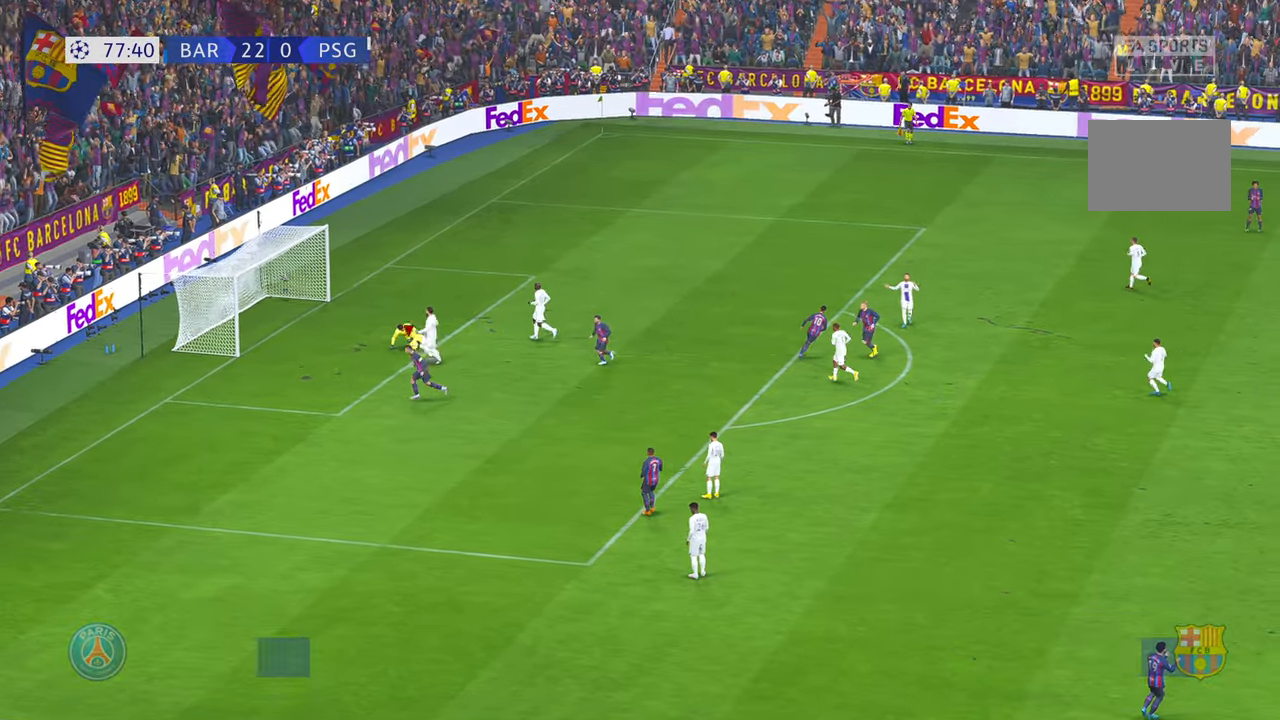
{"buttons": [], "left_stick": "center", "right_stick": "center", "events": [[100, "L1", "down"], [150, "L1", "up"], [434, "left_stick", "center"]]}
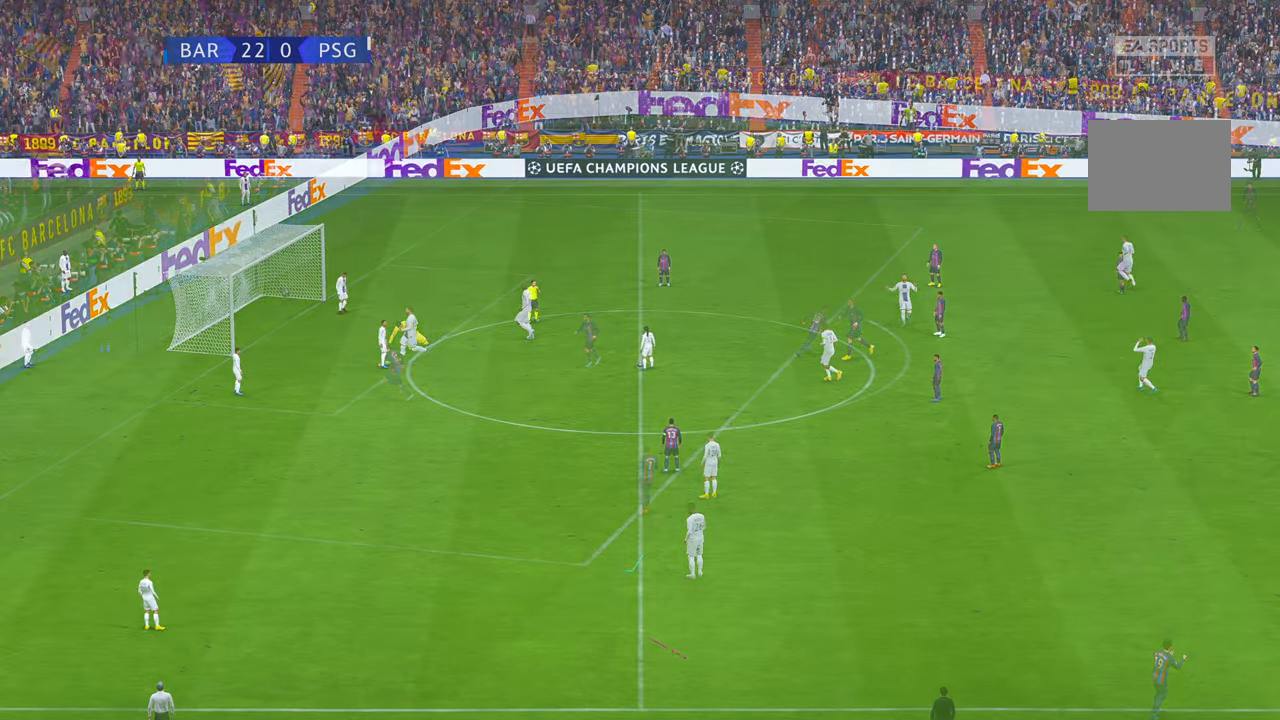
{"buttons": [], "left_stick": "center", "right_stick": "center", "events": []}
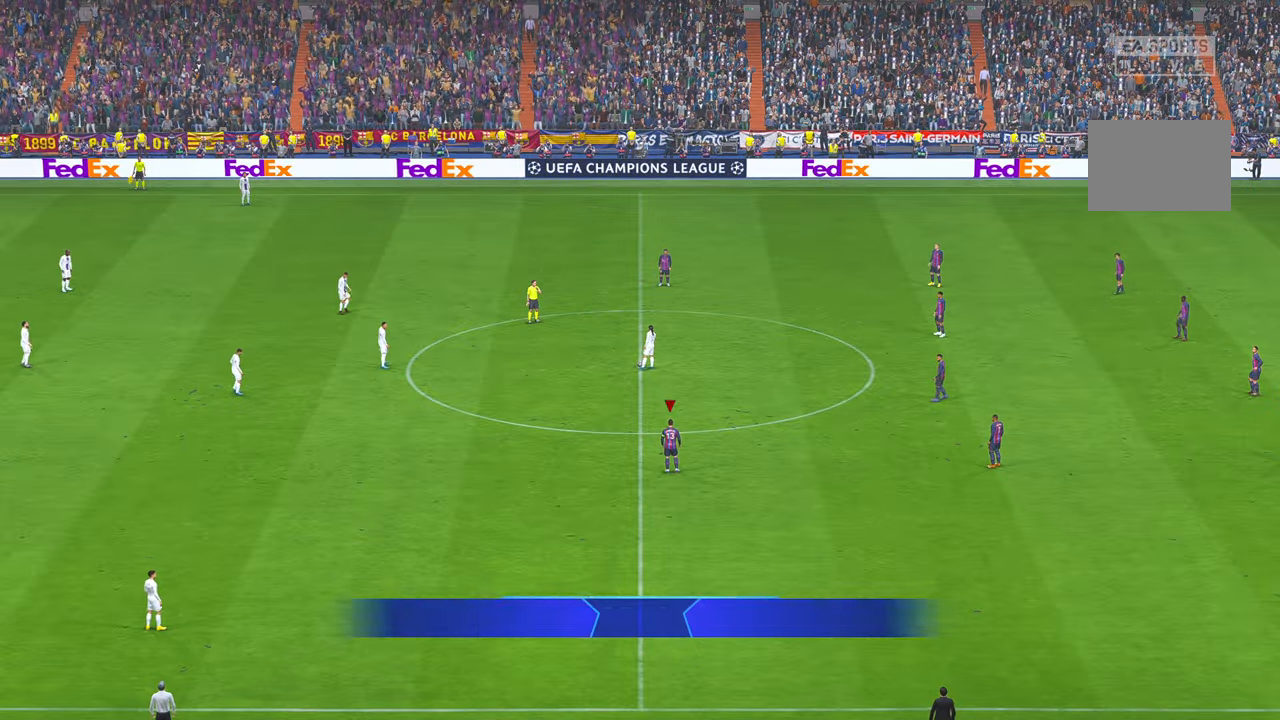
{"buttons": [], "left_stick": "left", "right_stick": "center", "events": [[250, "left_stick", "left"]]}
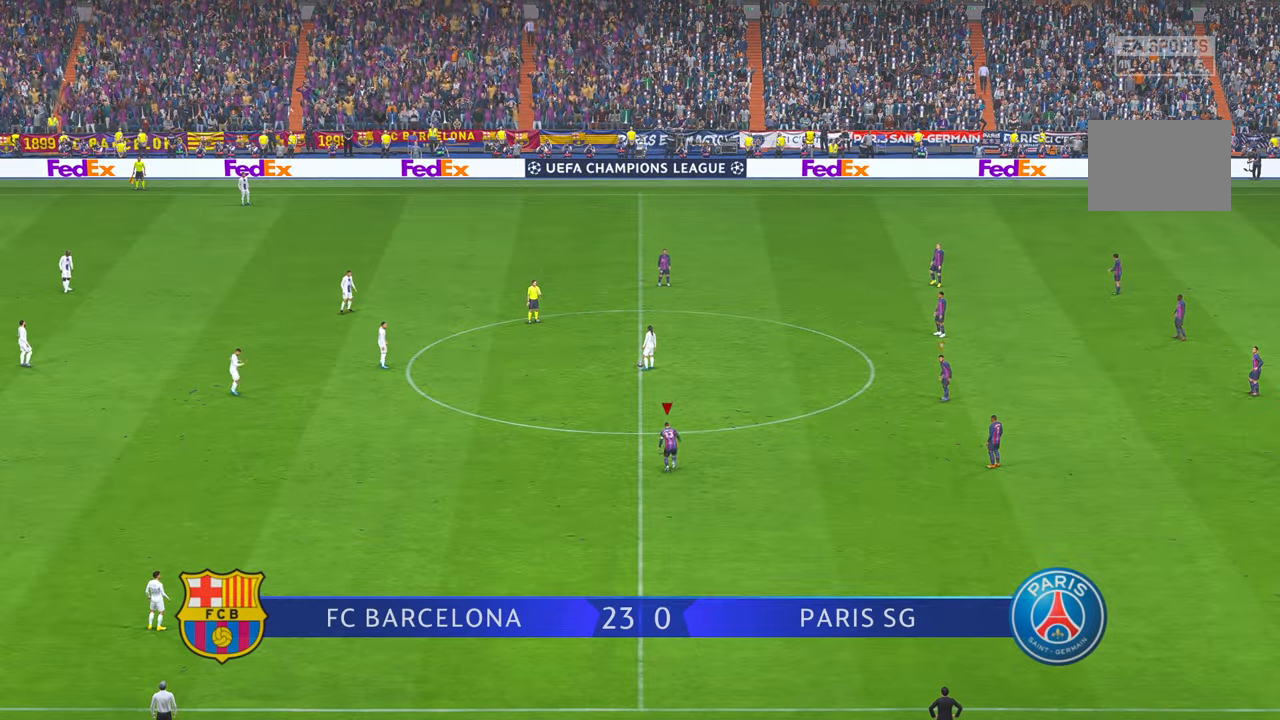
{"buttons": [], "left_stick": "left", "right_stick": "center", "events": []}
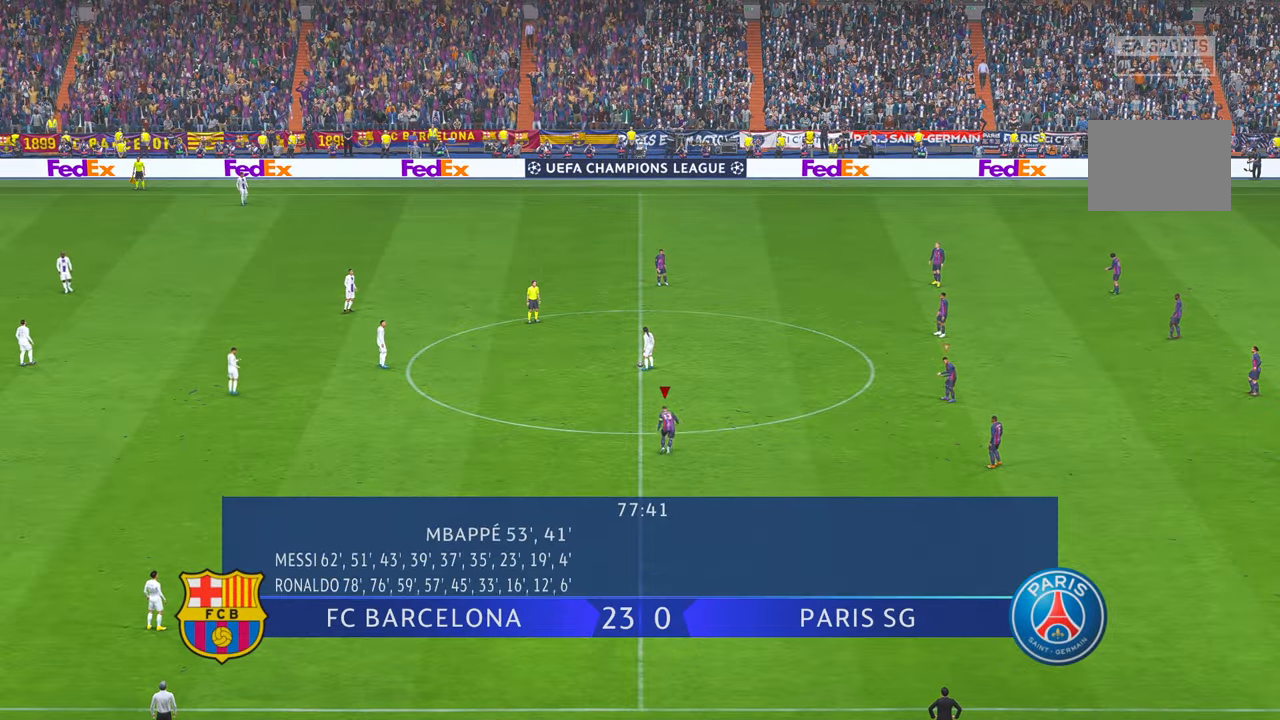
{"buttons": [], "left_stick": "left", "right_stick": "center", "events": []}
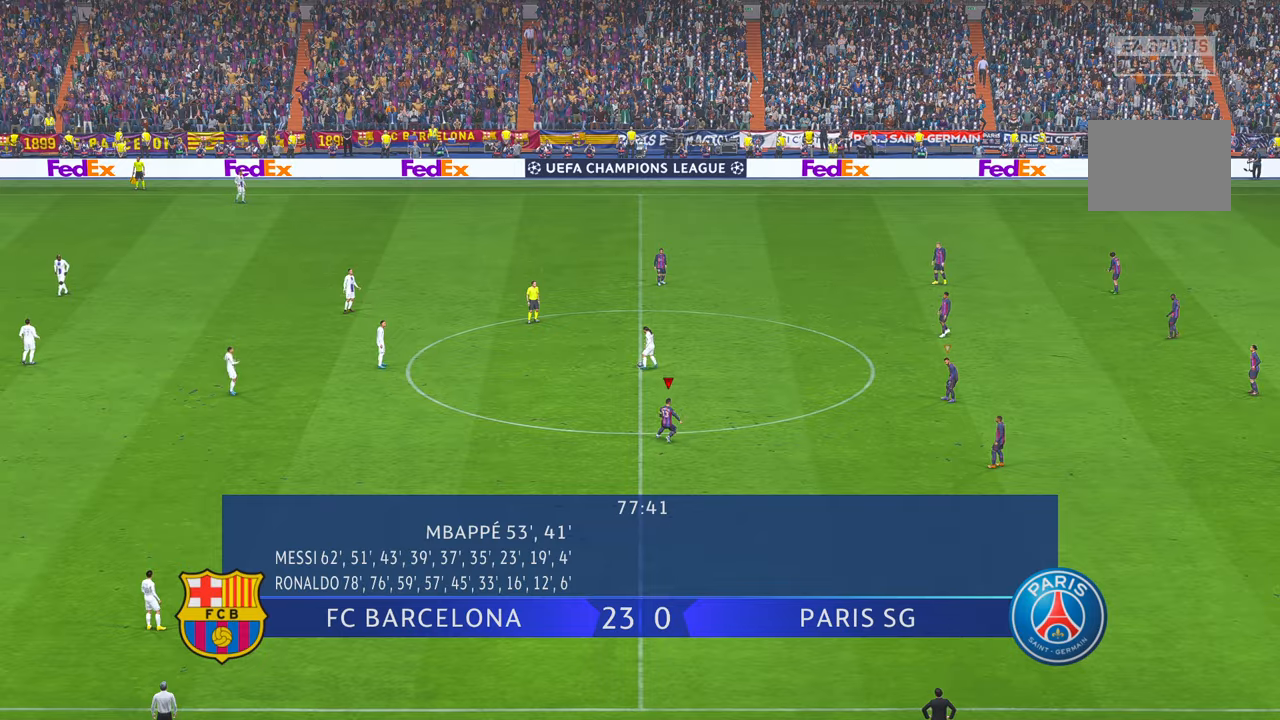
{"buttons": [], "left_stick": "left", "right_stick": "center", "events": []}
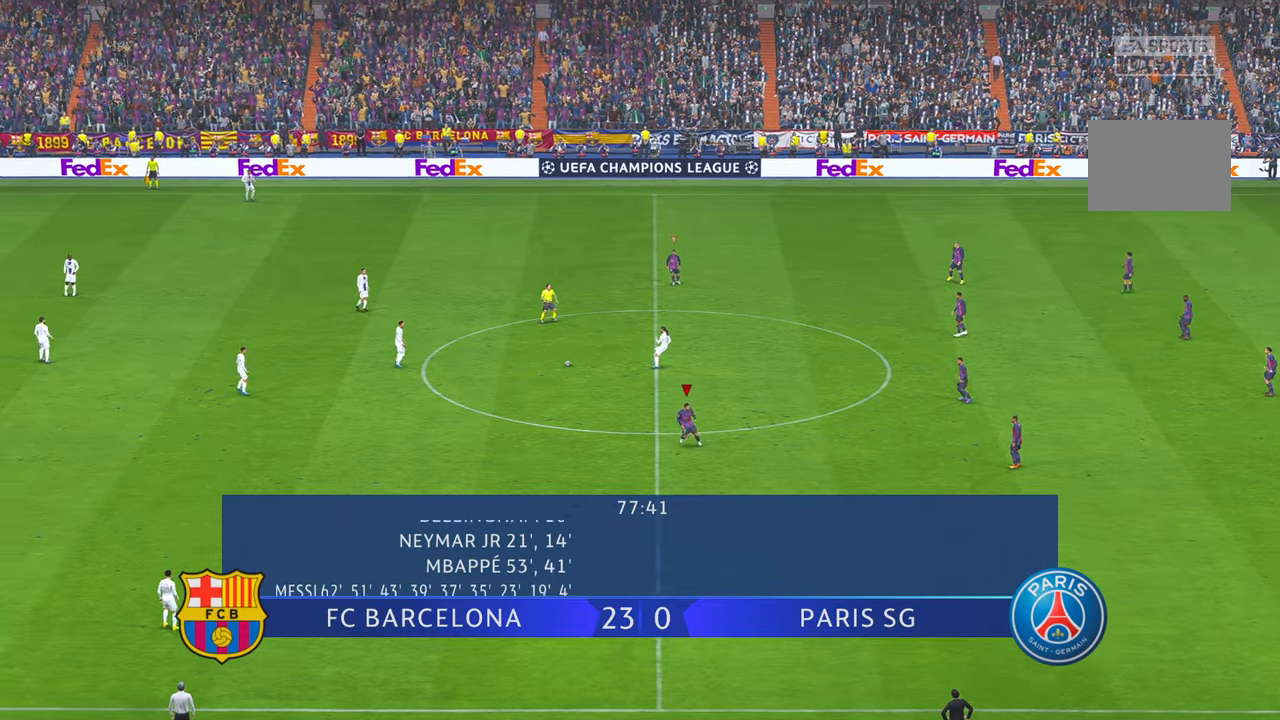
{"buttons": [], "left_stick": "left", "right_stick": "center", "events": []}
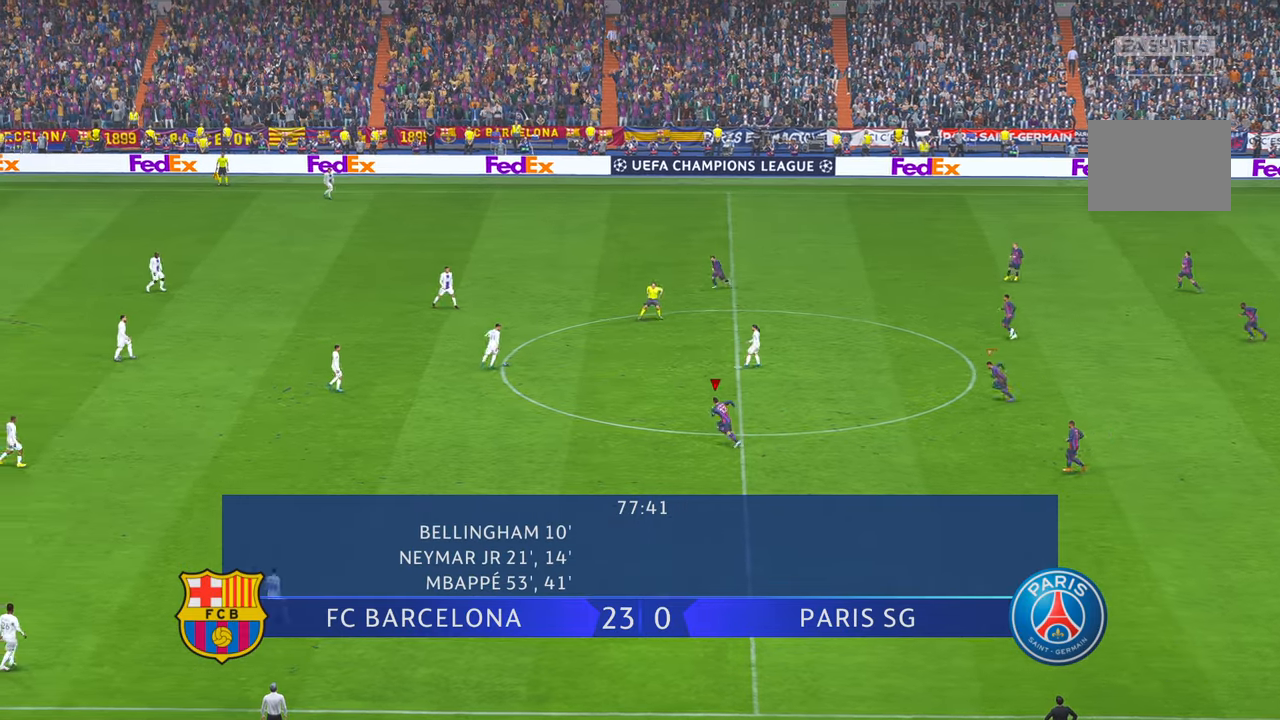
{"buttons": [], "left_stick": "left", "right_stick": "center", "events": []}
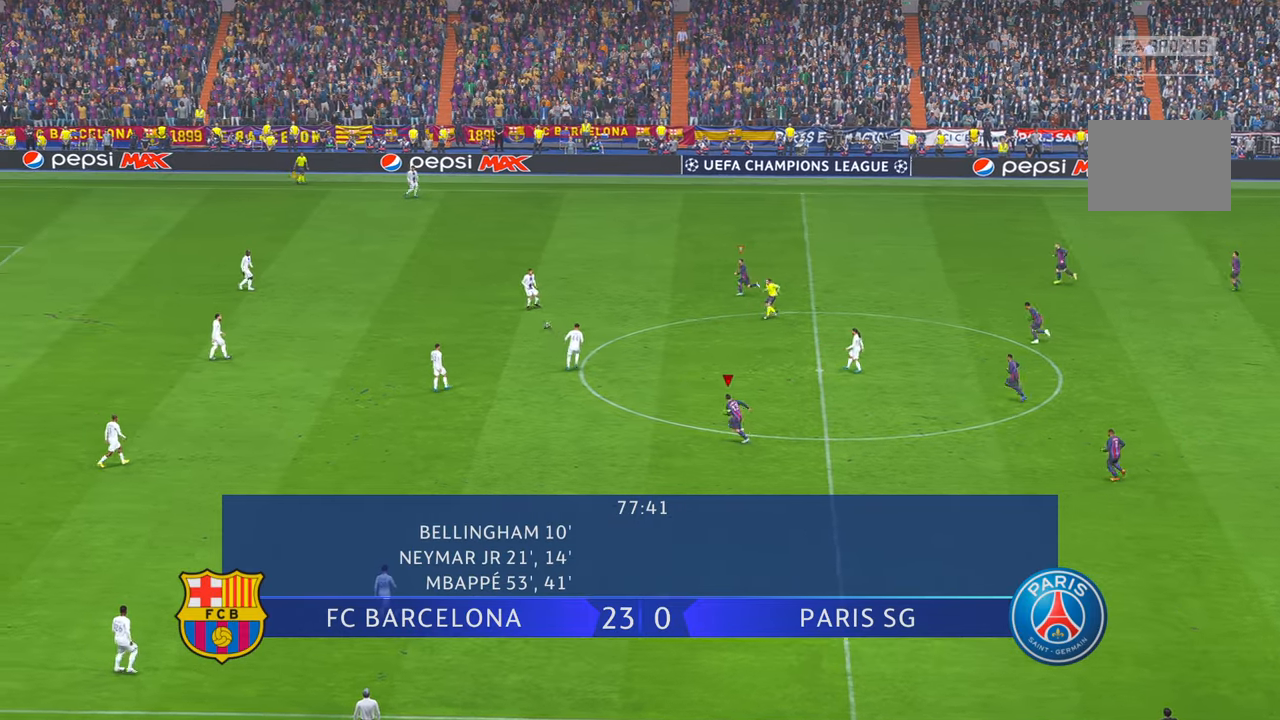
{"buttons": [], "left_stick": "left", "right_stick": "center", "events": []}
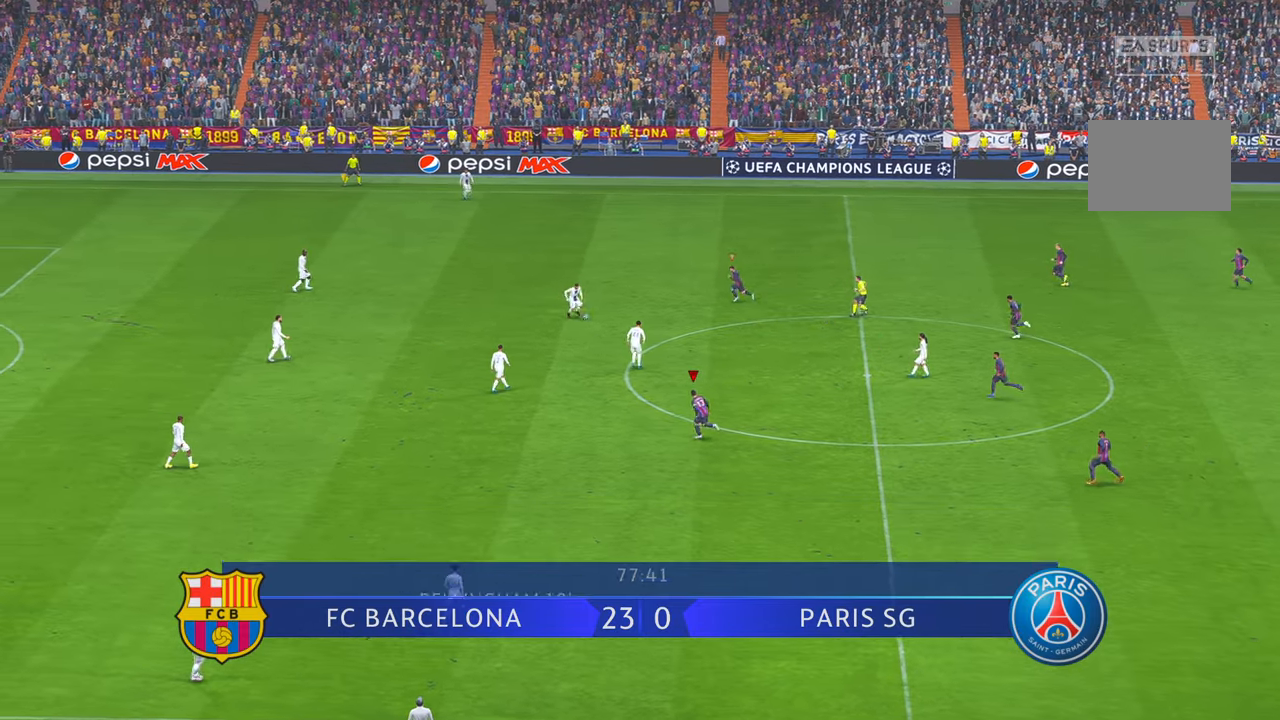
{"buttons": [], "left_stick": "down", "right_stick": "center", "events": [[234, "left_stick", "down-left"], [400, "left_stick", "down"]]}
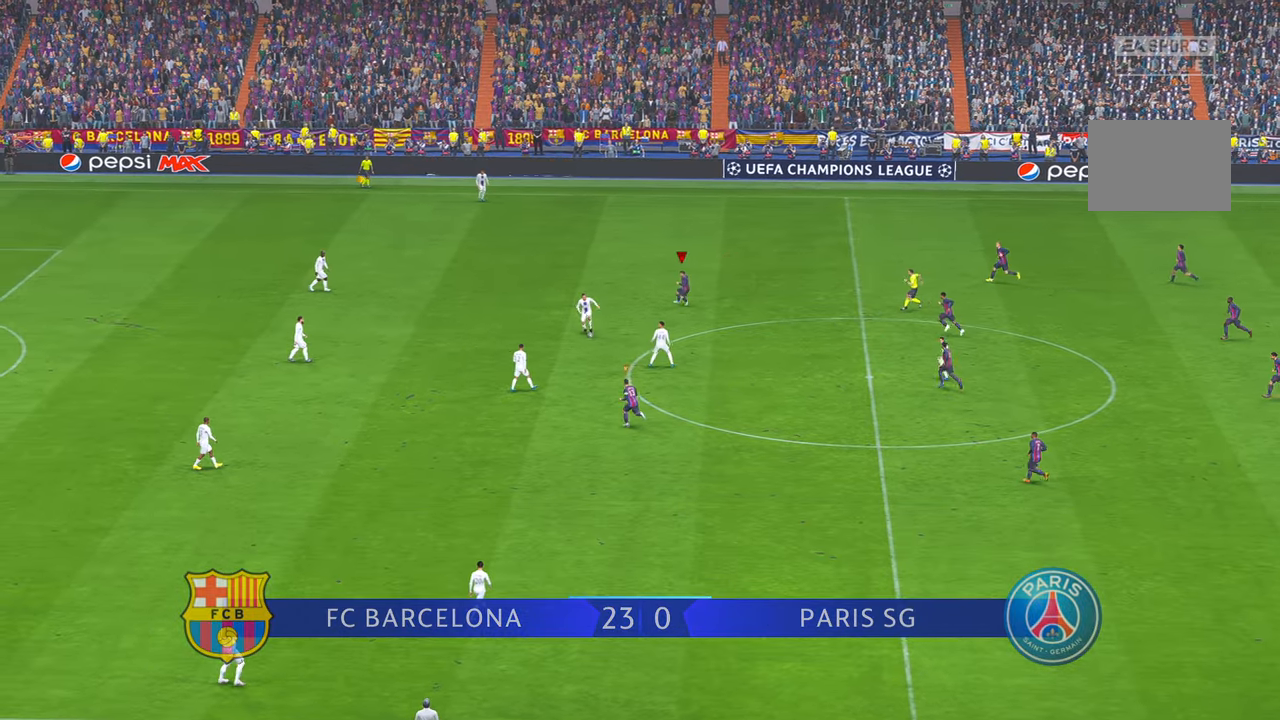
{"buttons": [], "left_stick": "down", "right_stick": "center", "events": []}
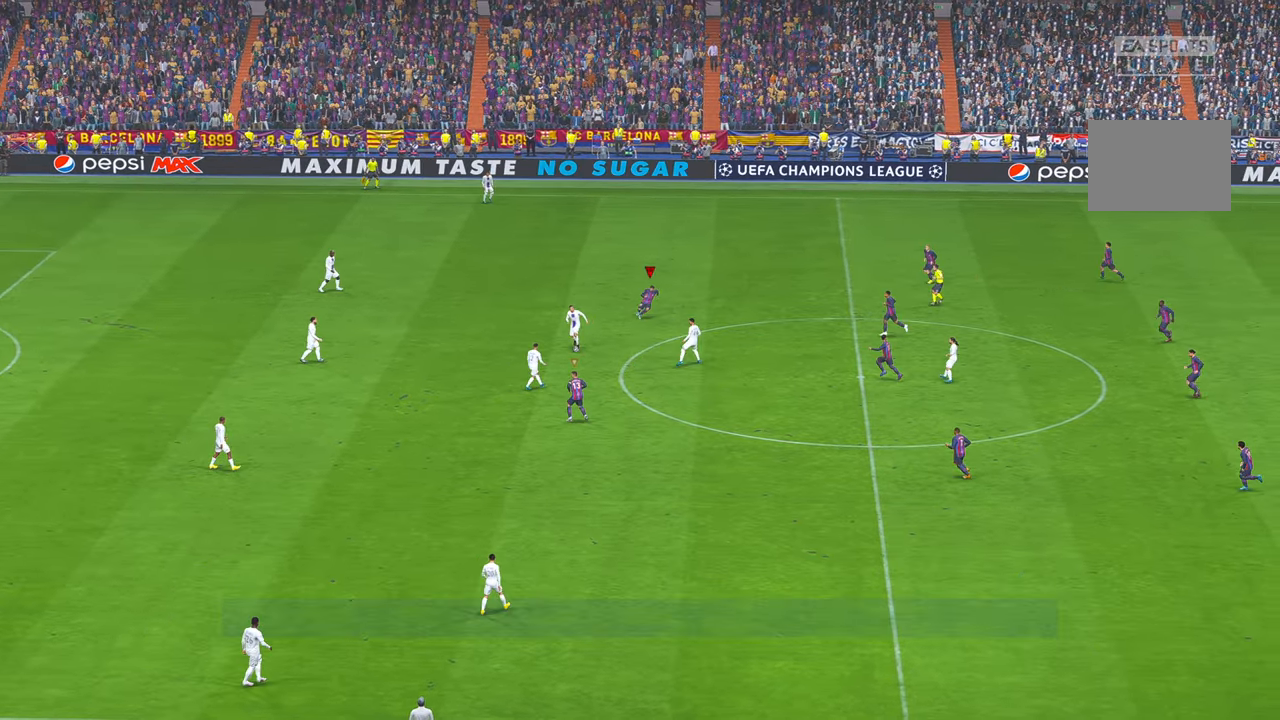
{"buttons": [], "left_stick": "down", "right_stick": "center", "events": []}
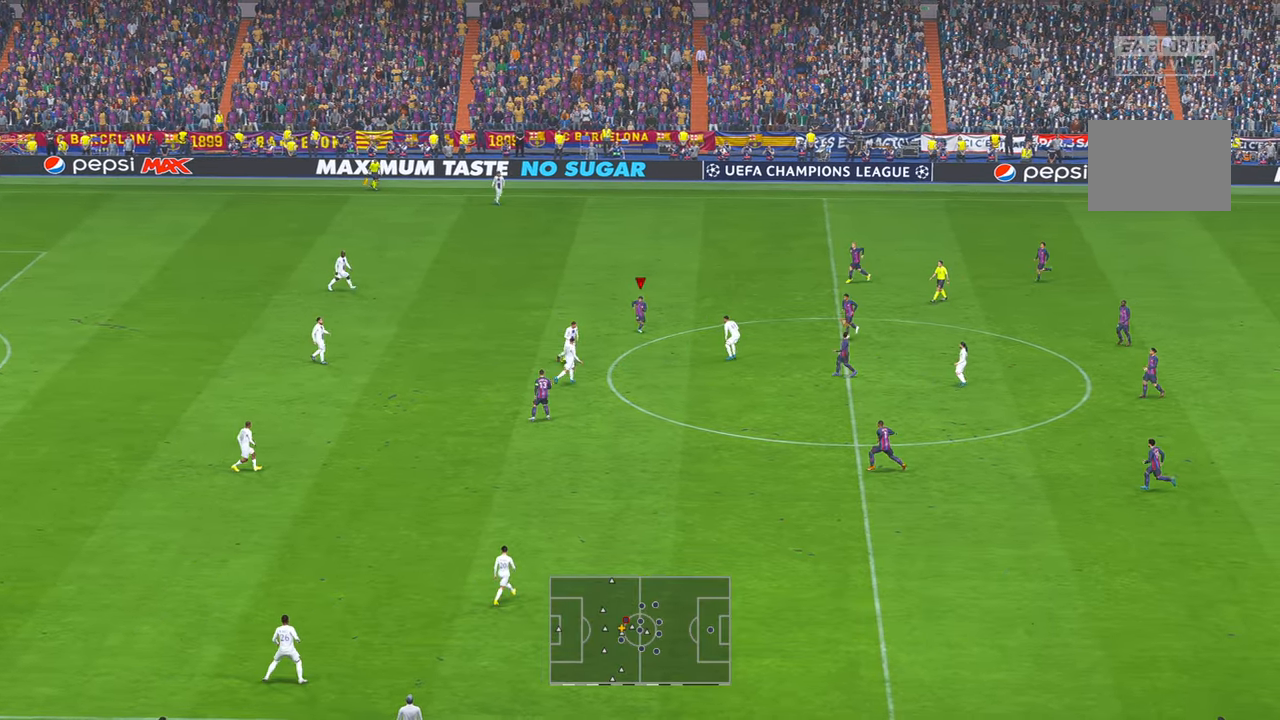
{"buttons": [], "left_stick": "down", "right_stick": "center", "events": [[234, "left_stick", "center"], [400, "left_stick", "down"]]}
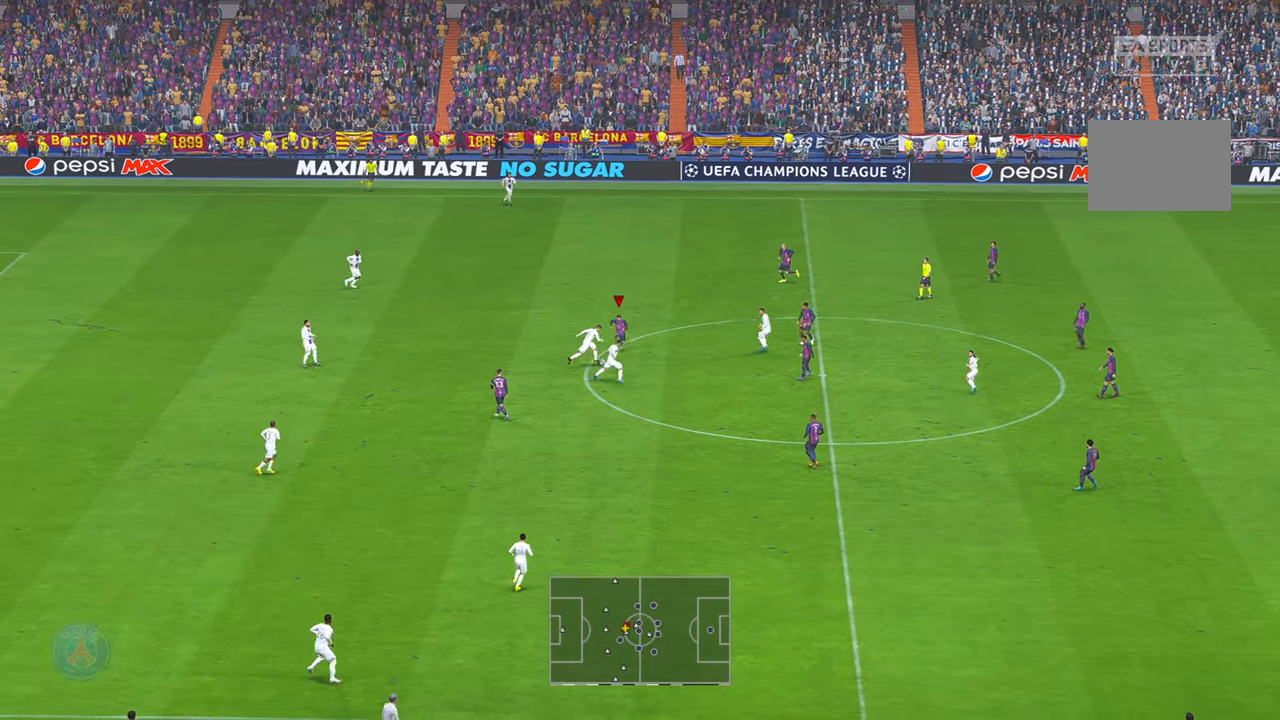
{"buttons": [], "left_stick": "down", "right_stick": "center", "events": []}
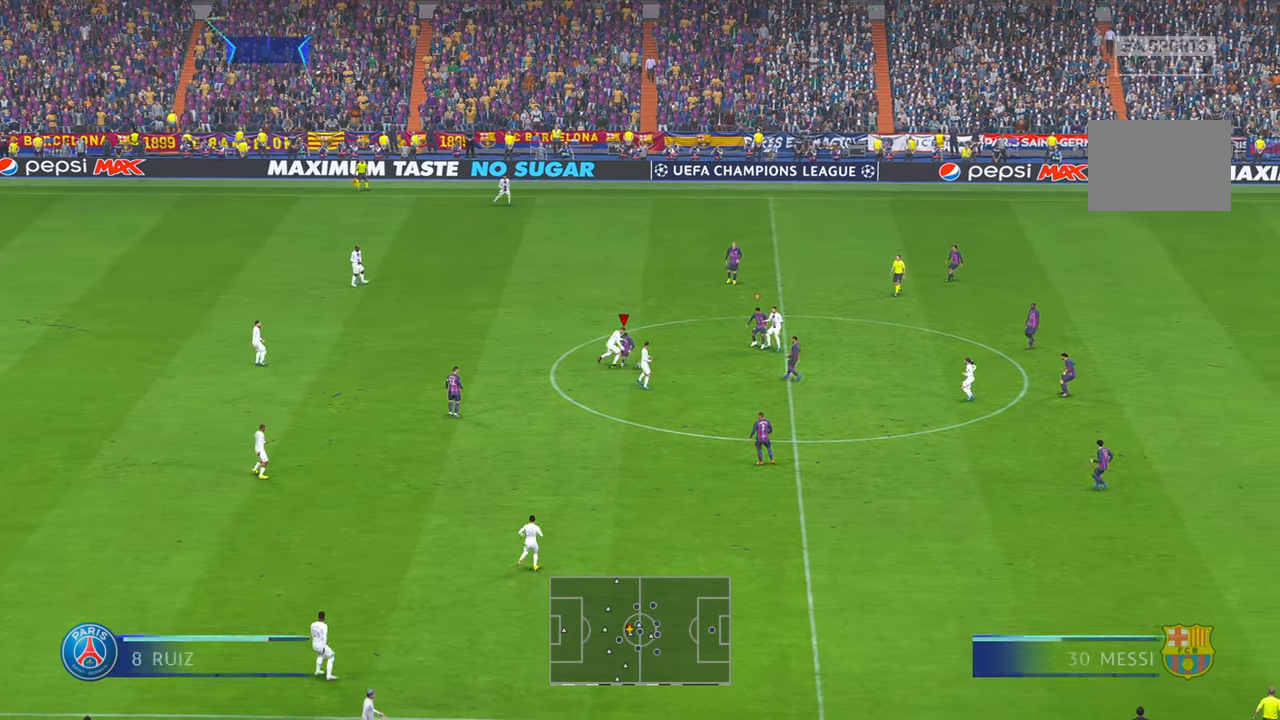
{"buttons": [], "left_stick": "down", "right_stick": "center", "events": [[217, "left_stick", "down-left"], [417, "left_stick", "down"]]}